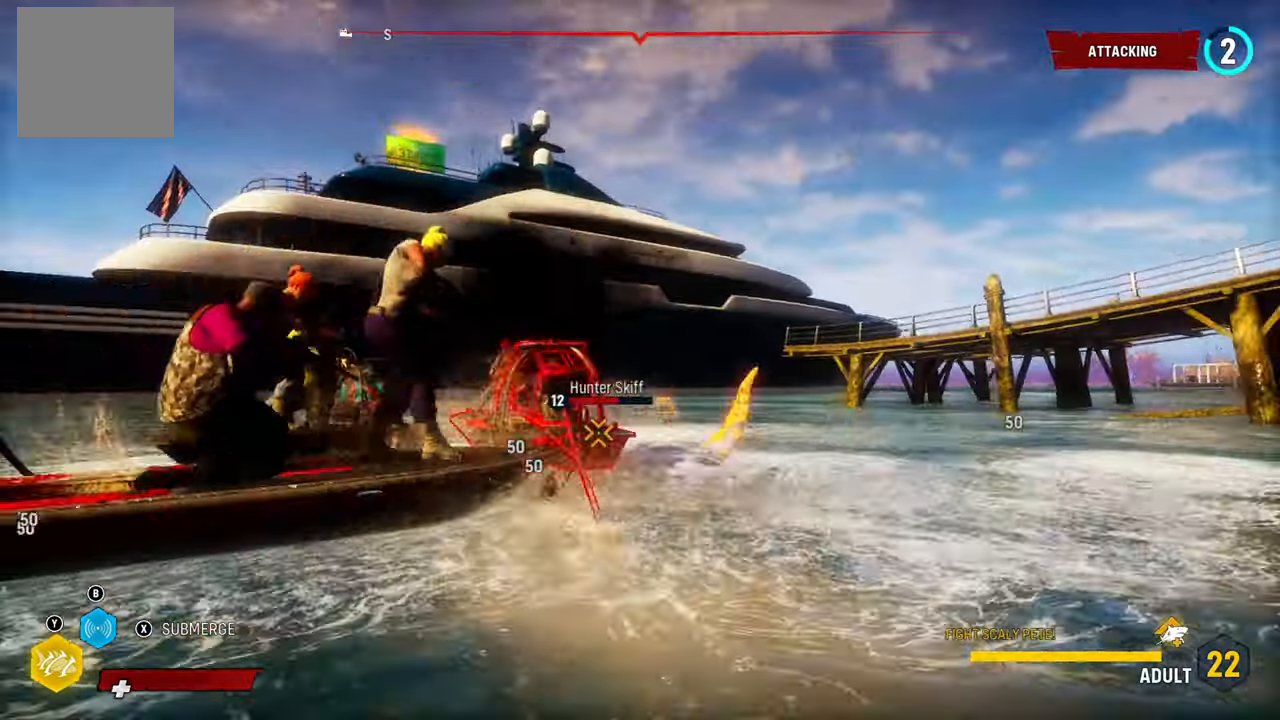
Gameplay with a controller (Xbox layout); each line is a JSON object with the inputs held at the frame after it. "events" lists button and stick changes between this image and that frame as [ms after this image, input, new state], when the widget could be followed in between. Not read: L3.
{"buttons": ["L2", "R1"], "left_stick": "left", "right_stick": "center", "events": [[80, "R1", "up"], [80, "right_stick", "center"], [100, "left_stick", "left"], [220, "R1", "down"], [260, "right_stick", "up-right"], [360, "R1", "up"], [360, "right_stick", "center"], [460, "R1", "down"]]}
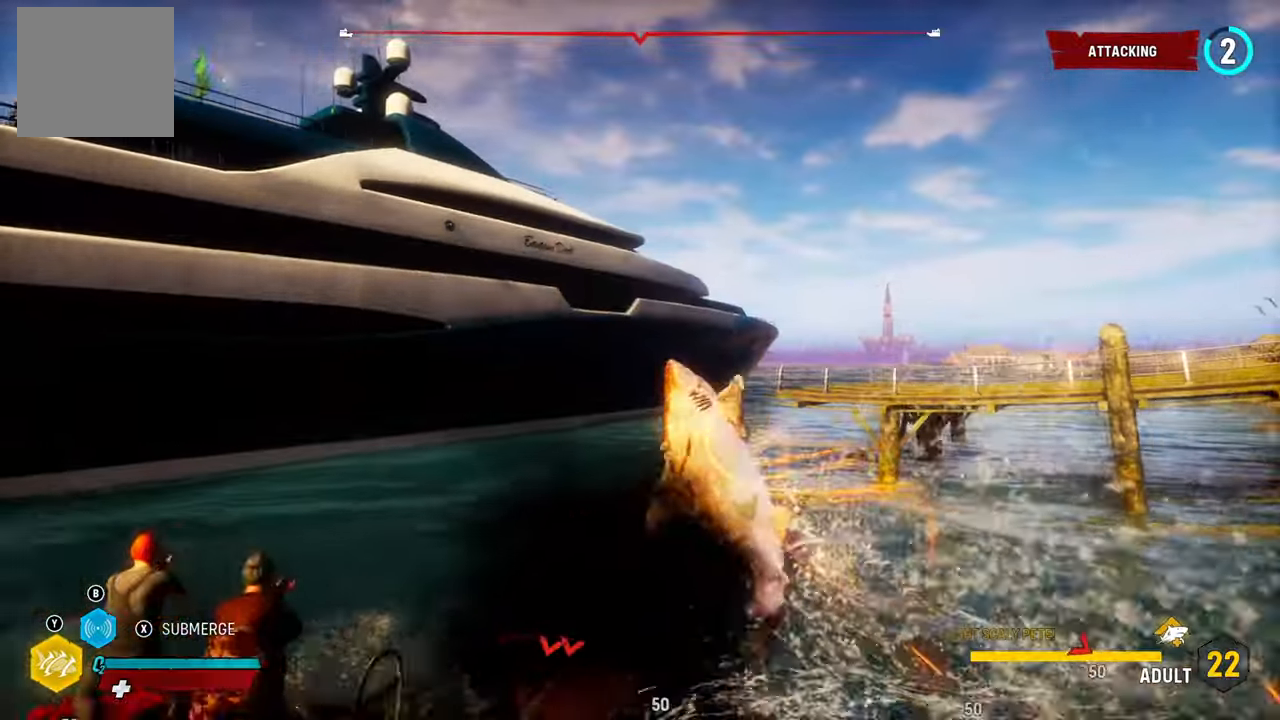
{"buttons": ["L2"], "left_stick": "down", "right_stick": "down-left", "events": [[100, "R1", "up"], [160, "left_stick", "down"], [360, "right_stick", "down-left"]]}
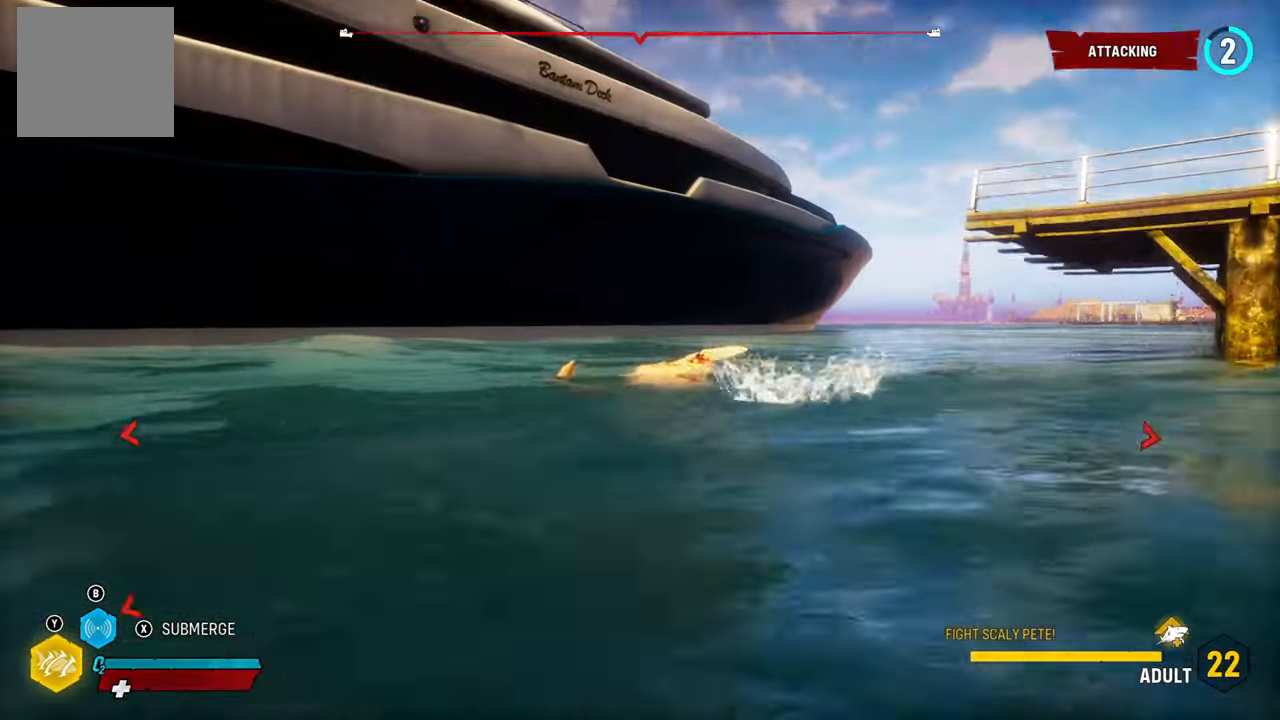
{"buttons": ["L2"], "left_stick": "left", "right_stick": "left", "events": [[40, "left_stick", "down-left"], [220, "left_stick", "left"], [400, "right_stick", "left"]]}
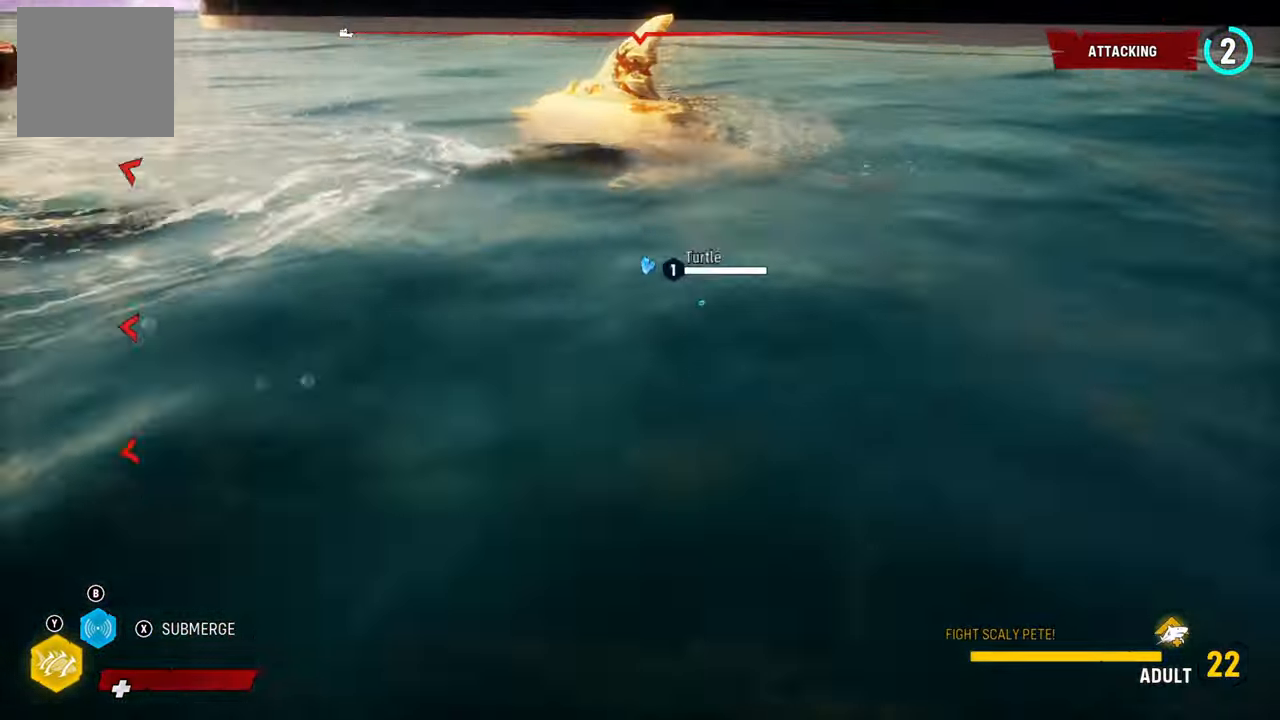
{"buttons": ["L2"], "left_stick": "up-left", "right_stick": "down-left", "events": [[60, "R1", "down"], [100, "left_stick", "up"], [120, "right_stick", "up-left"], [220, "R1", "up"], [240, "right_stick", "down-left"], [280, "left_stick", "up-left"]]}
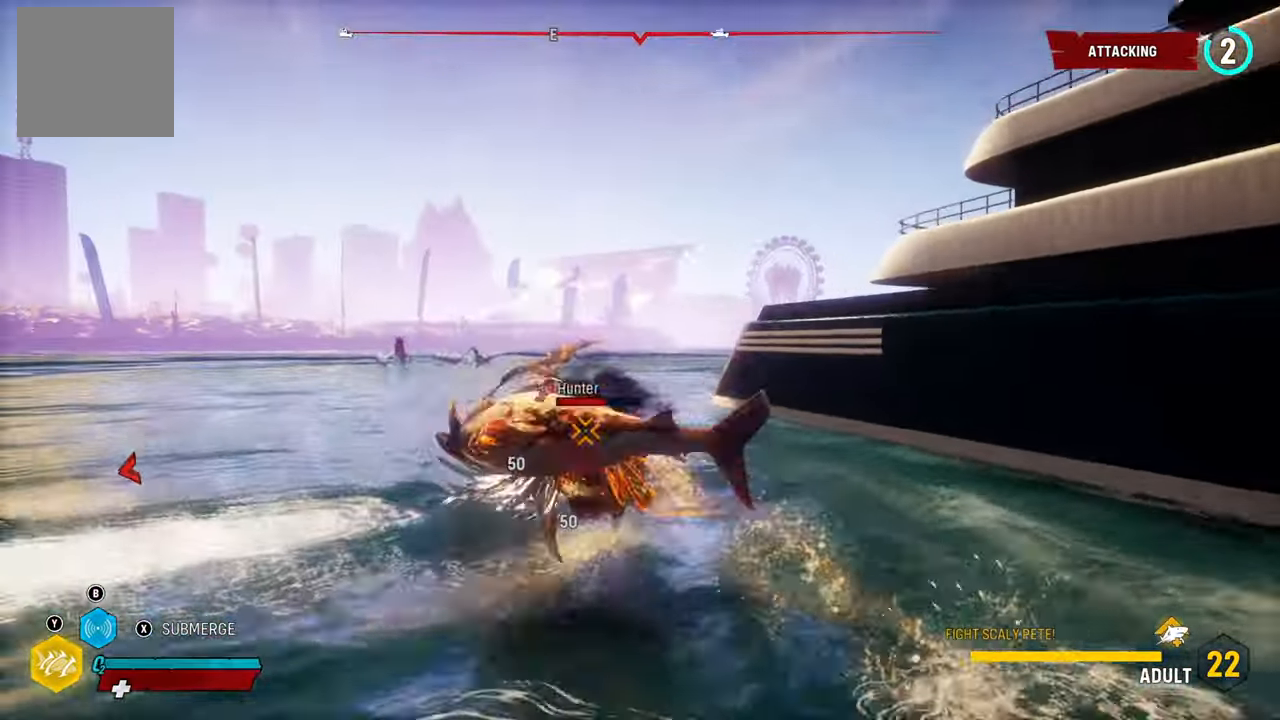
{"buttons": ["L2"], "left_stick": "up-right", "right_stick": "right", "events": [[140, "left_stick", "up-right"], [160, "right_stick", "down"], [340, "right_stick", "right"]]}
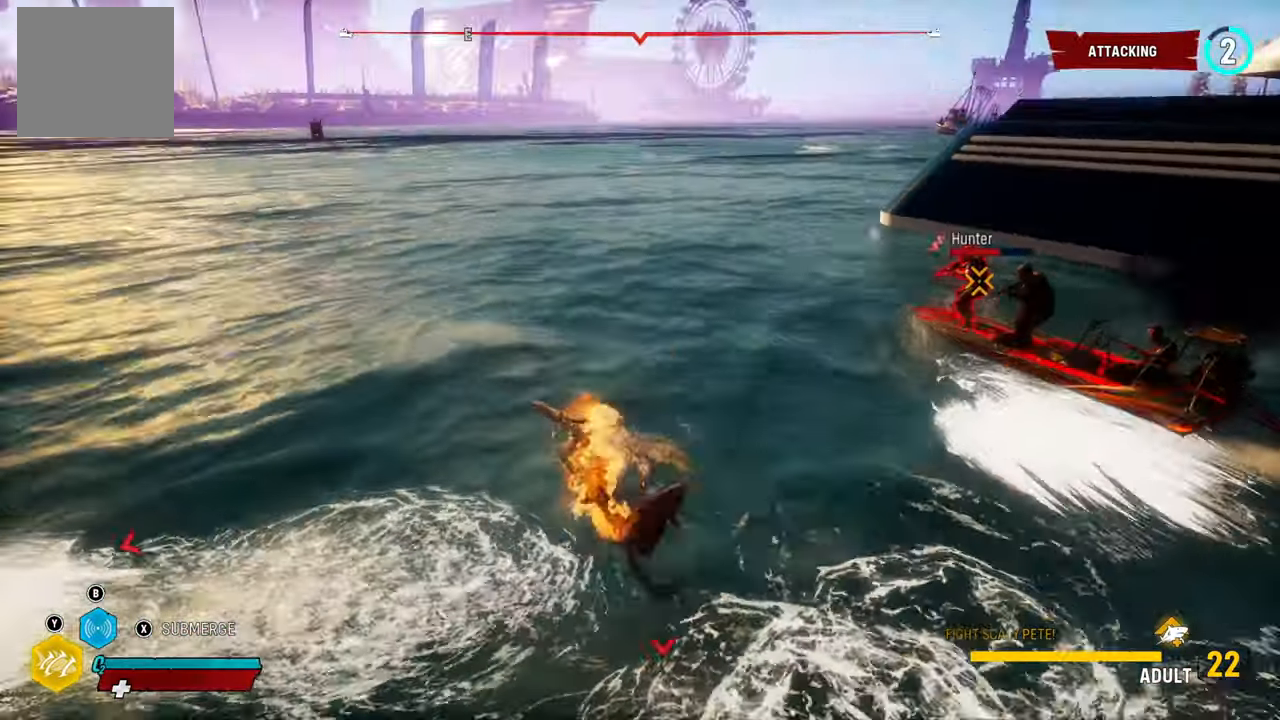
{"buttons": ["L2"], "left_stick": "up-left", "right_stick": "center", "events": [[420, "left_stick", "up-left"], [440, "right_stick", "center"]]}
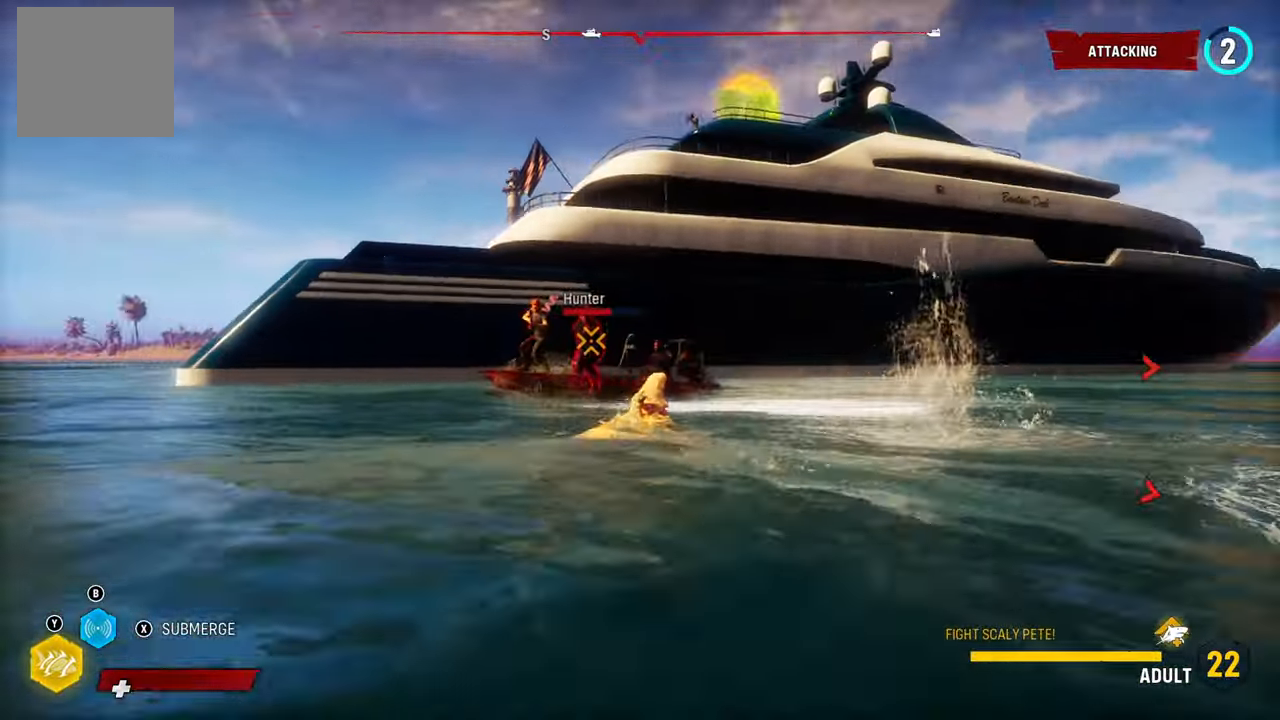
{"buttons": ["L2", "R1"], "left_stick": "up-left", "right_stick": "center", "events": [[160, "R1", "down"], [320, "R1", "up"], [440, "R1", "down"]]}
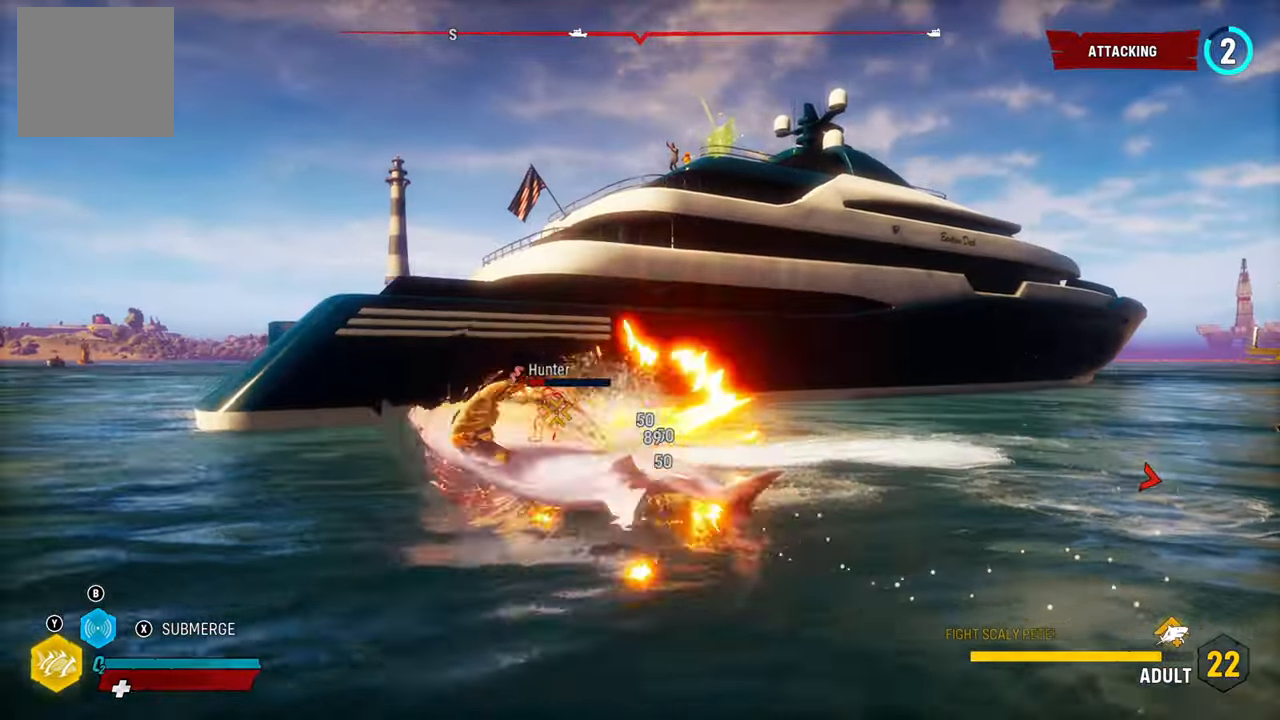
{"buttons": ["L2"], "left_stick": "up-right", "right_stick": "right", "events": [[80, "R1", "up"], [120, "right_stick", "down"], [180, "left_stick", "up-right"], [320, "right_stick", "right"]]}
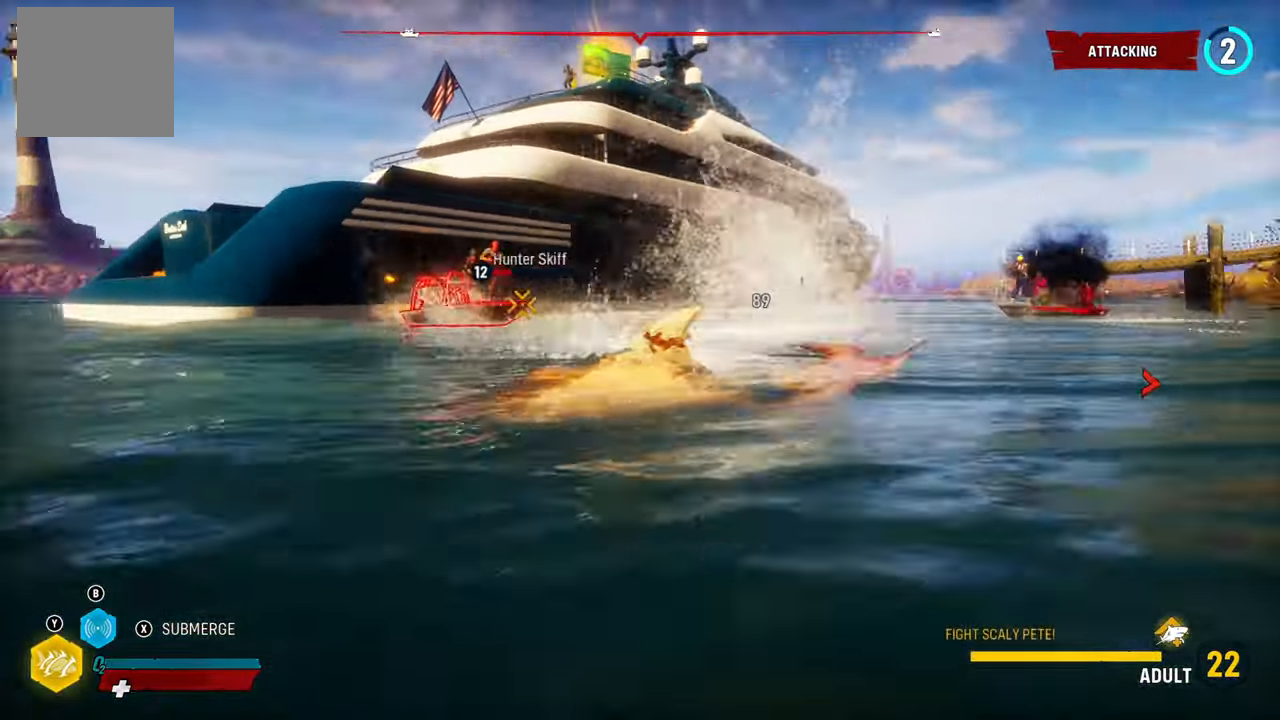
{"buttons": ["L2"], "left_stick": "left", "right_stick": "center", "events": [[160, "left_stick", "up-left"], [160, "right_stick", "center"], [240, "left_stick", "left"]]}
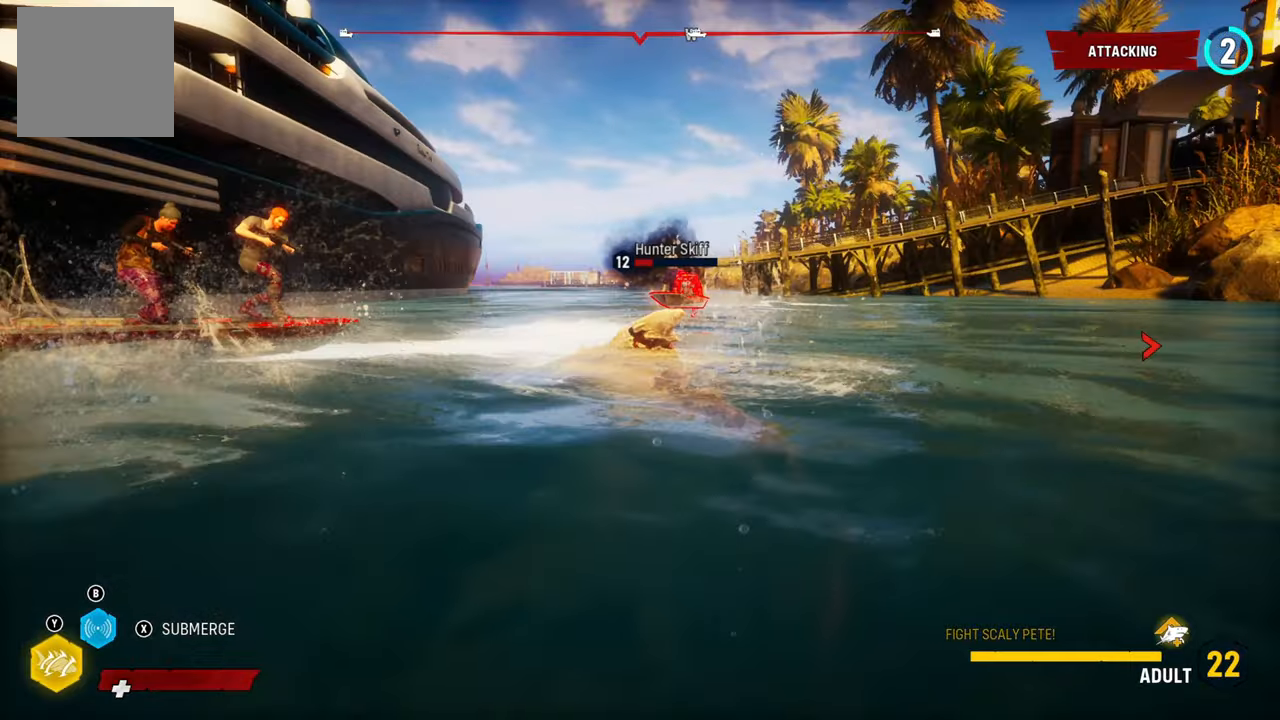
{"buttons": ["L2"], "left_stick": "left", "right_stick": "center", "events": [[120, "R1", "down"], [260, "R1", "up"], [360, "R1", "down"], [500, "R1", "up"]]}
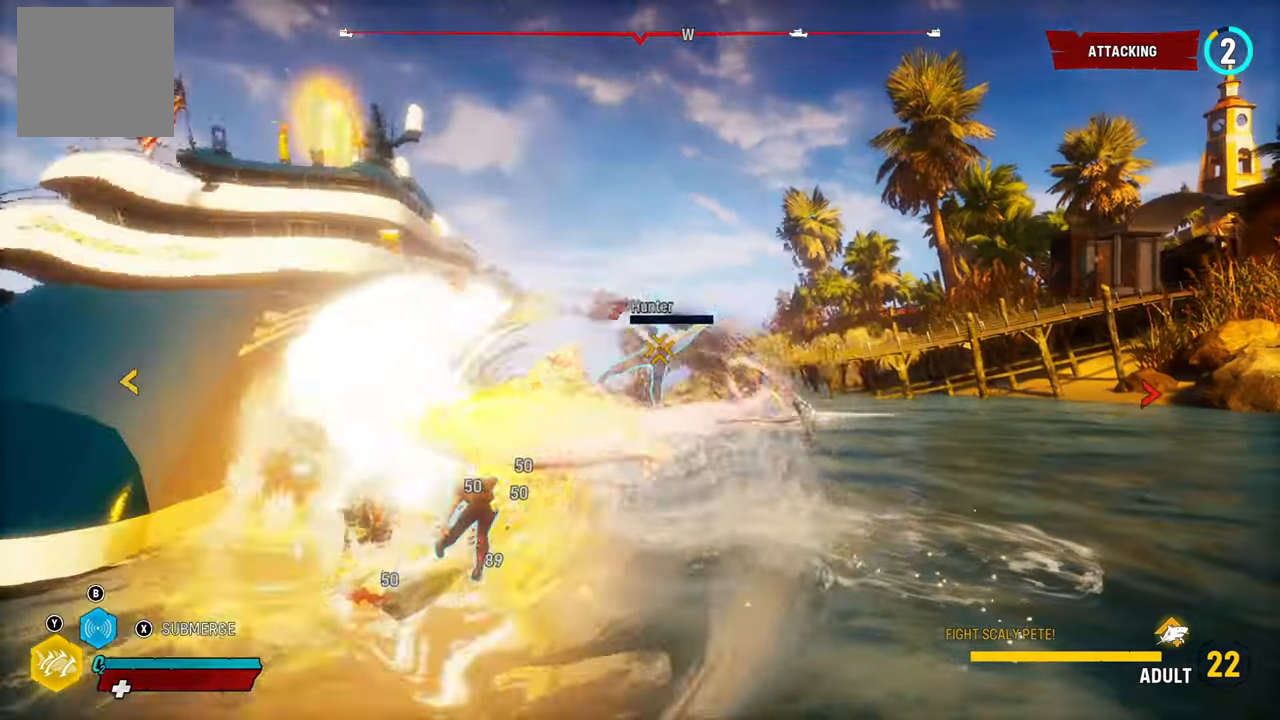
{"buttons": ["L2"], "left_stick": "right", "right_stick": "down", "events": [[220, "left_stick", "center"], [260, "right_stick", "down"], [320, "left_stick", "right"]]}
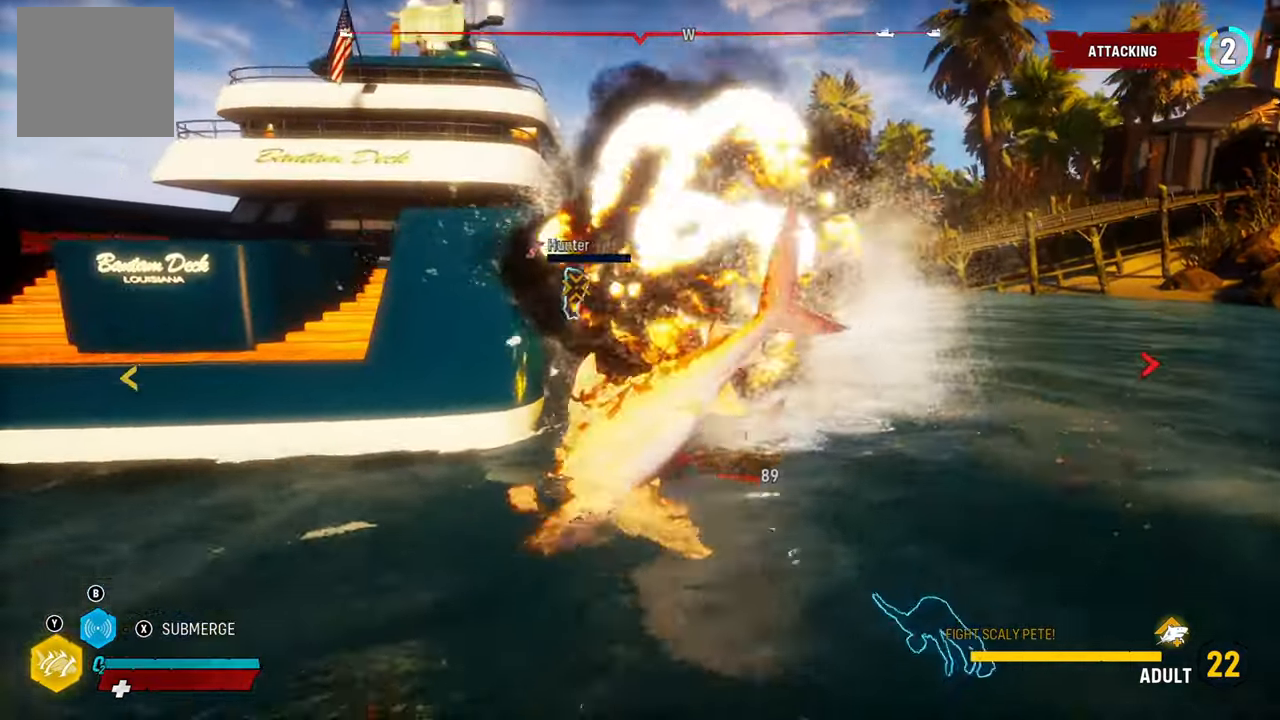
{"buttons": ["L2"], "left_stick": "up-right", "right_stick": "down-right"}
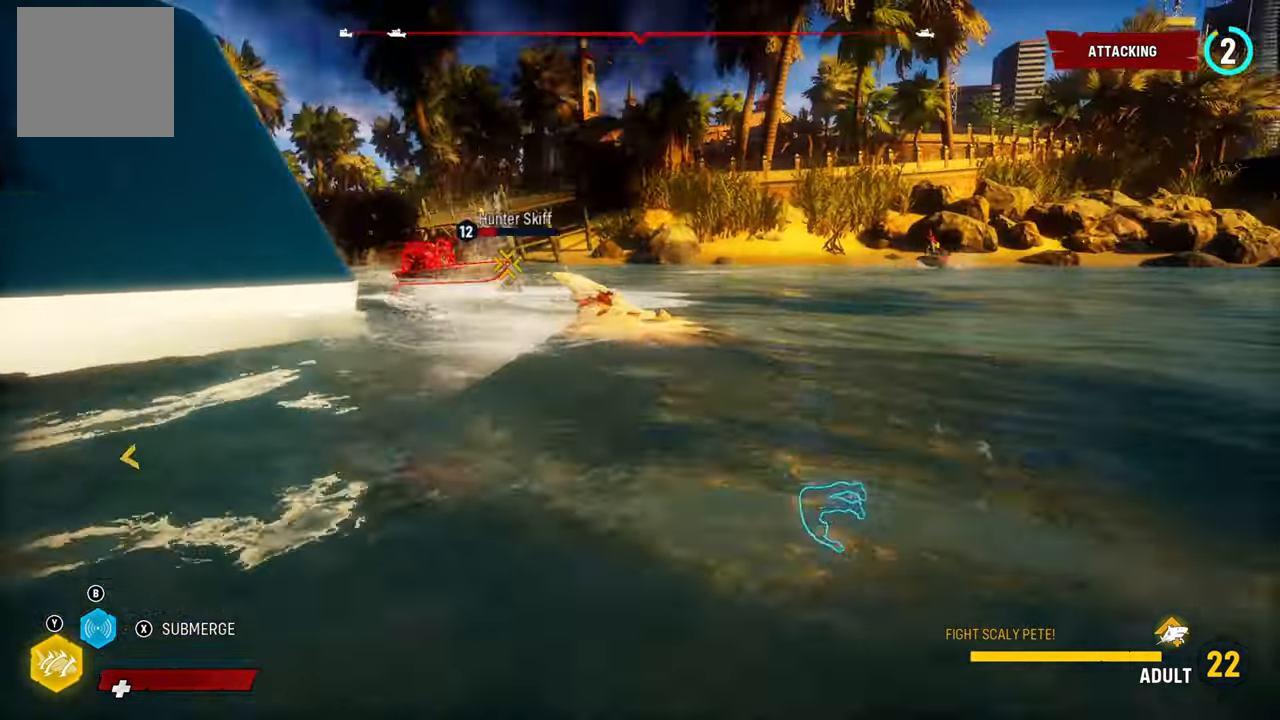
{"buttons": ["L2"], "left_stick": "up-left", "right_stick": "center", "events": [[280, "right_stick", "center"], [360, "left_stick", "up"], [460, "left_stick", "up-left"]]}
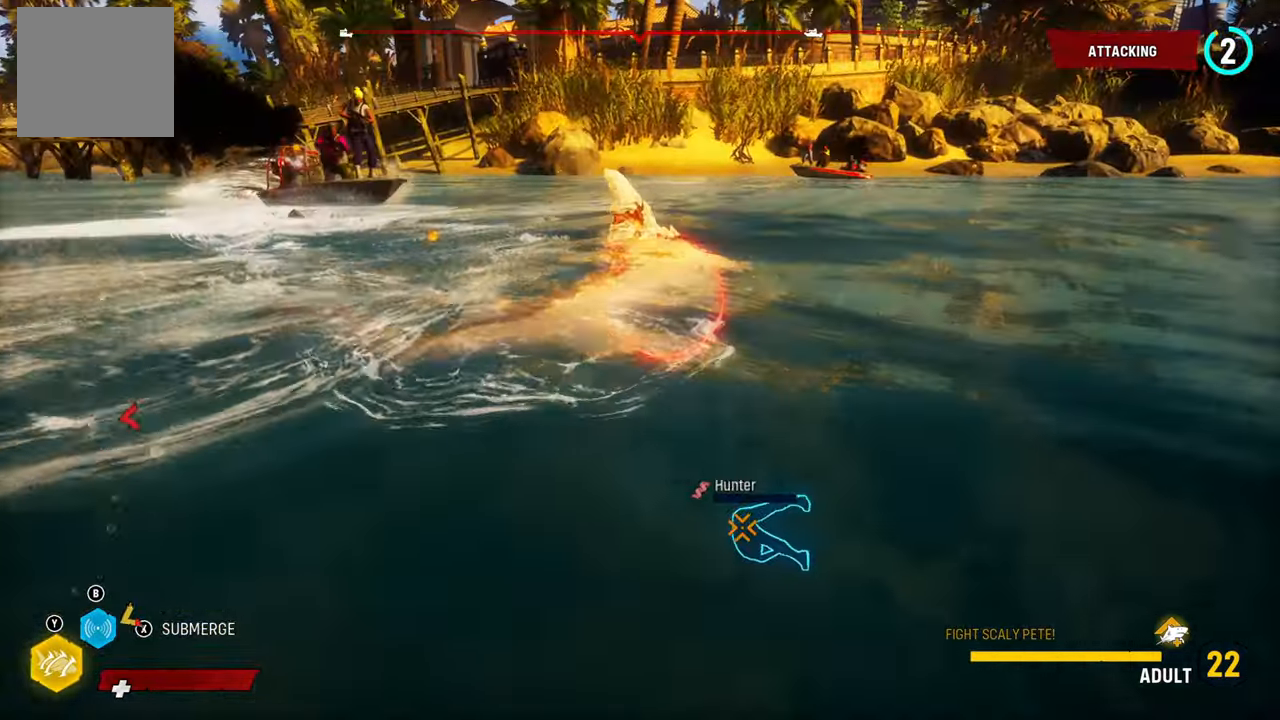
{"buttons": ["L2"], "left_stick": "up-left", "right_stick": "center", "events": []}
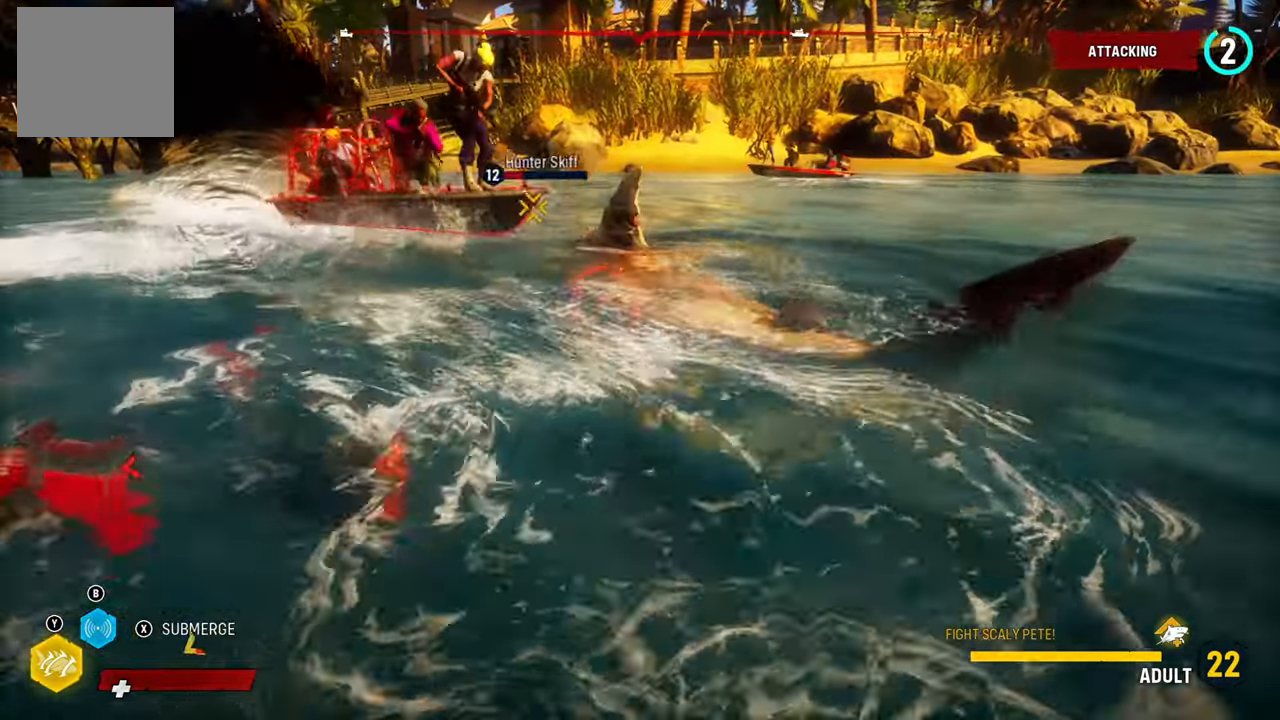
{"buttons": ["L2"], "left_stick": "up-left", "right_stick": "center", "events": [[20, "R1", "down"], [80, "left_stick", "up"], [180, "R1", "up"], [260, "R1", "down"], [380, "R1", "up"], [440, "left_stick", "up-left"]]}
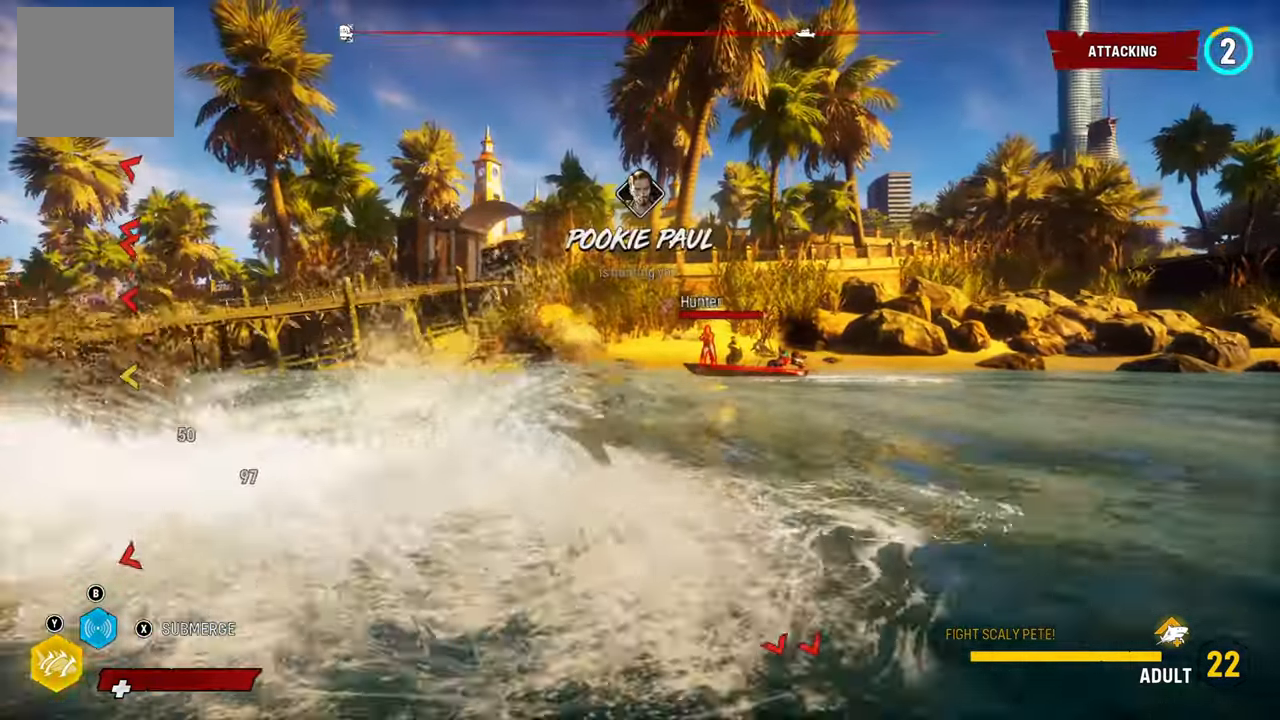
{"buttons": ["L2"], "left_stick": "up", "right_stick": "right", "events": [[240, "right_stick", "right"], [280, "left_stick", "up"]]}
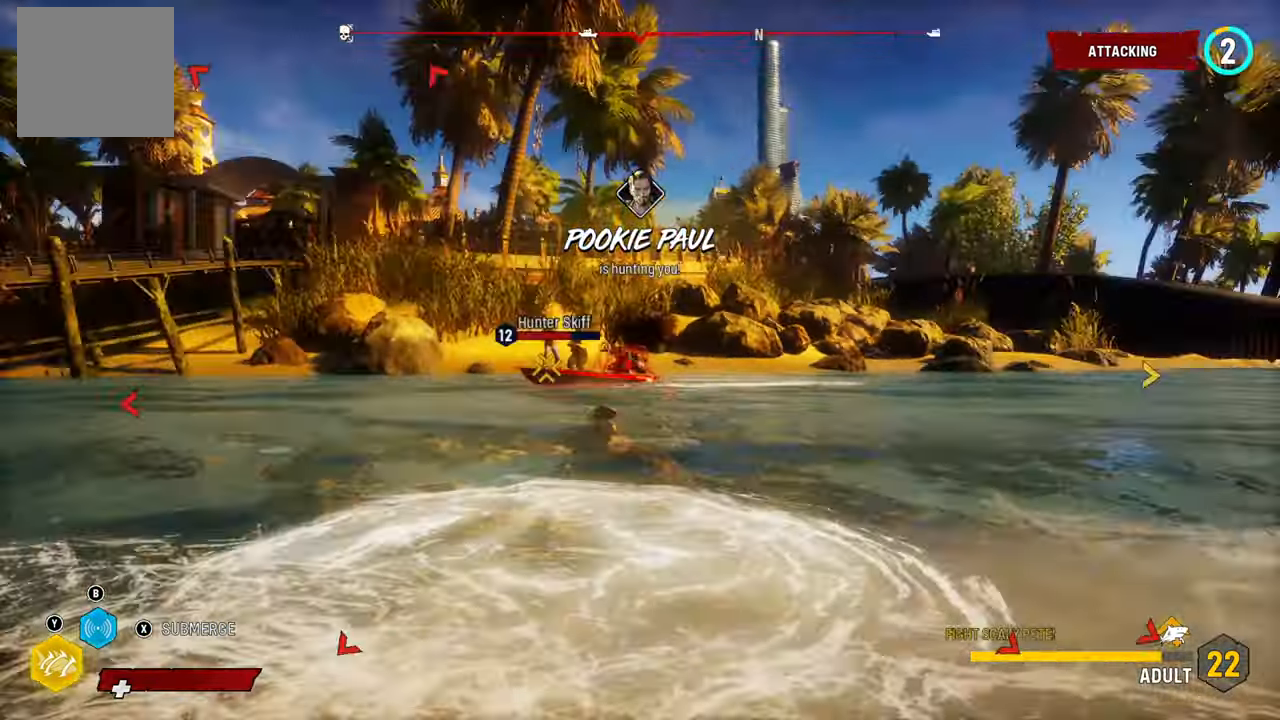
{"buttons": ["L2"], "left_stick": "up-left", "right_stick": "center", "events": [[40, "right_stick", "center"], [120, "left_stick", "up-left"]]}
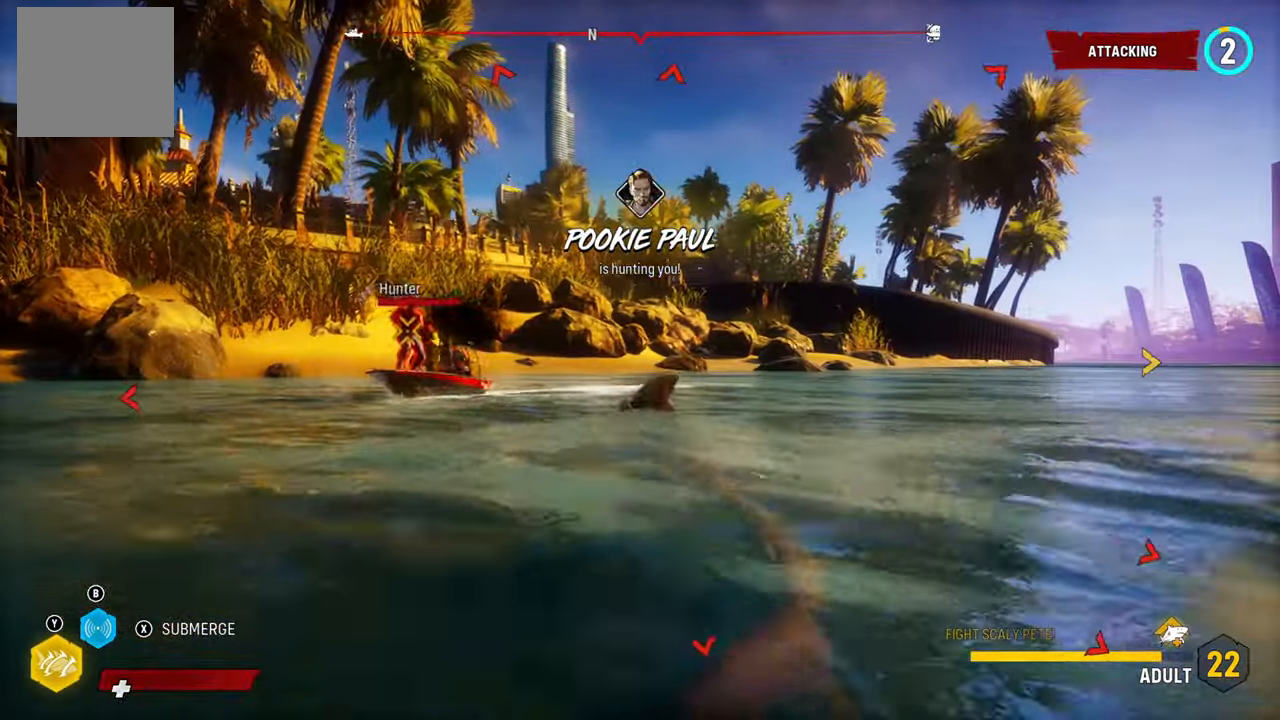
{"buttons": ["L2"], "left_stick": "up", "right_stick": "center", "events": [[220, "R1", "down"], [360, "left_stick", "up"], [400, "R1", "up"]]}
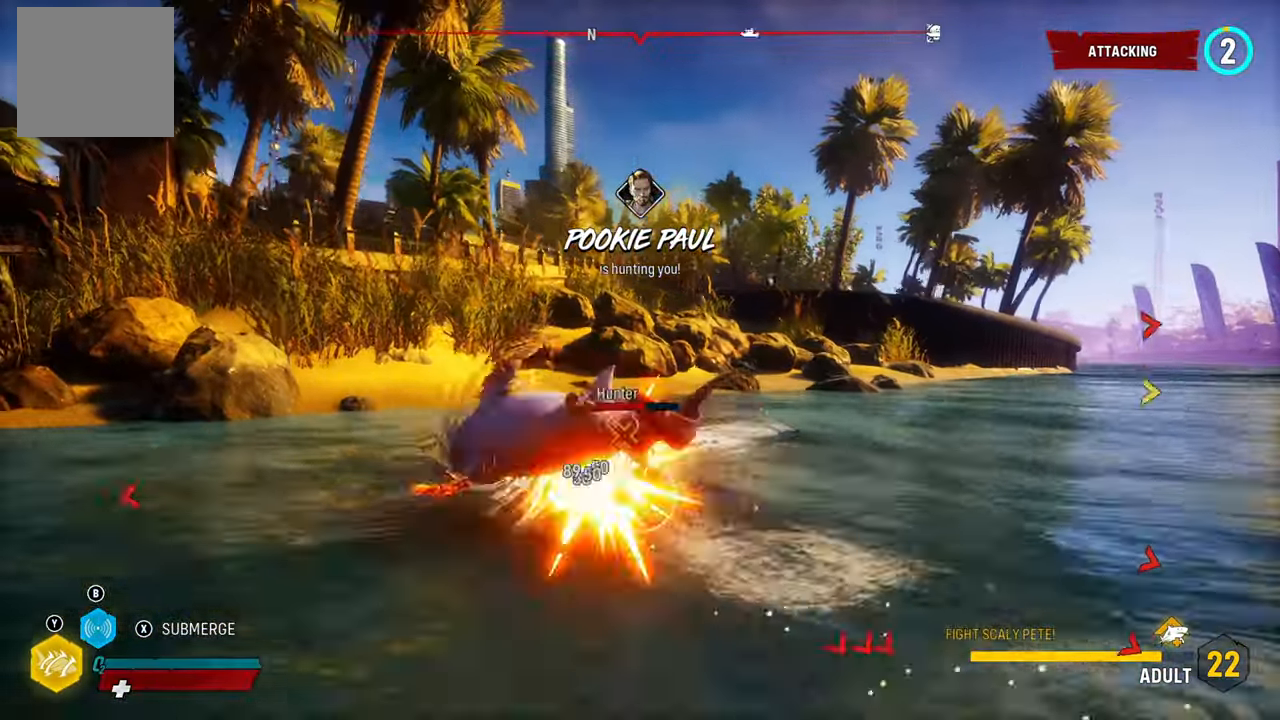
{"buttons": ["L2"], "left_stick": "up-right", "right_stick": "right", "events": [[160, "left_stick", "up-right"], [180, "right_stick", "down"], [380, "right_stick", "right"]]}
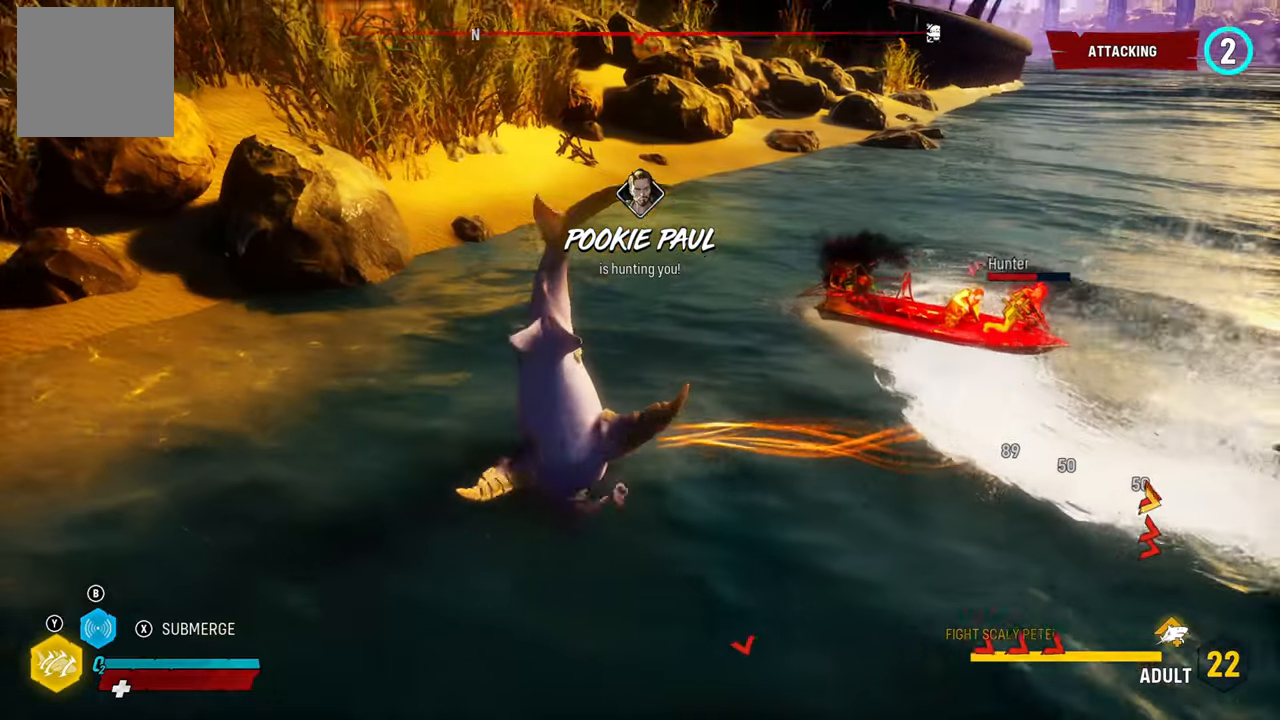
{"buttons": ["L2"], "left_stick": "up", "right_stick": "right", "events": [[480, "left_stick", "up"]]}
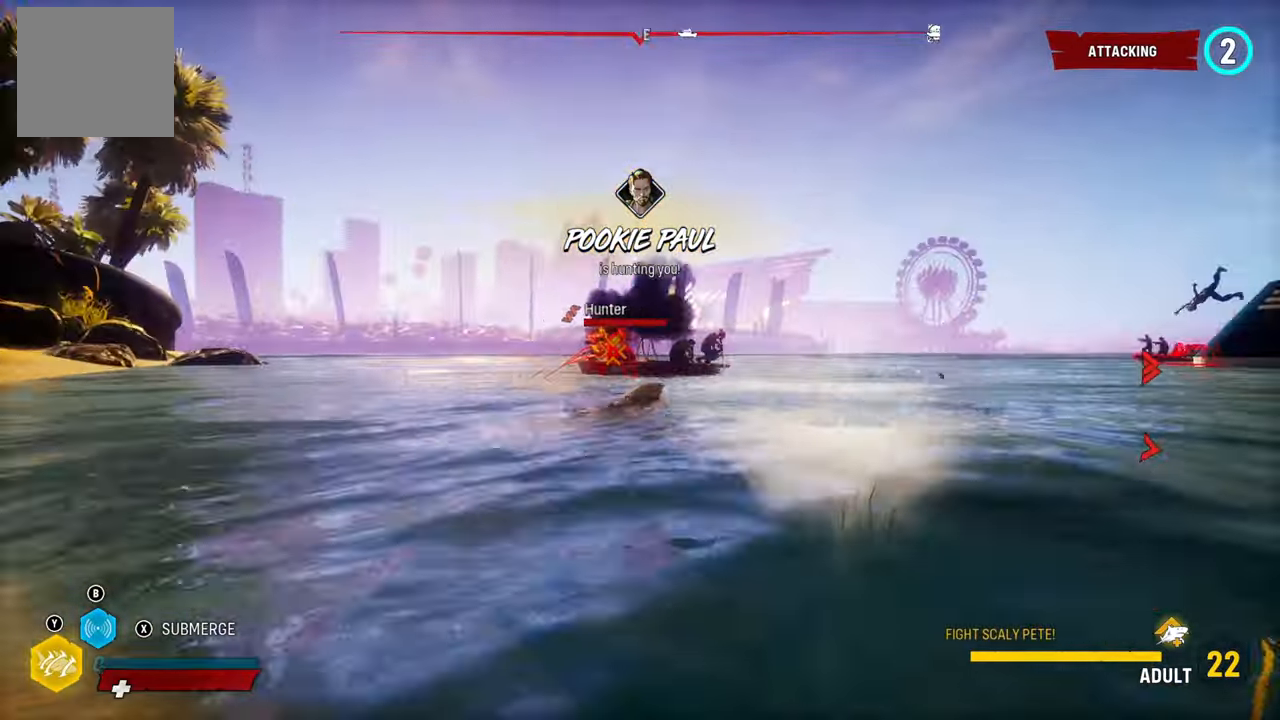
{"buttons": ["L2"], "left_stick": "up", "right_stick": "center", "events": [[60, "right_stick", "center"], [220, "right_stick", "down-right"], [420, "right_stick", "center"]]}
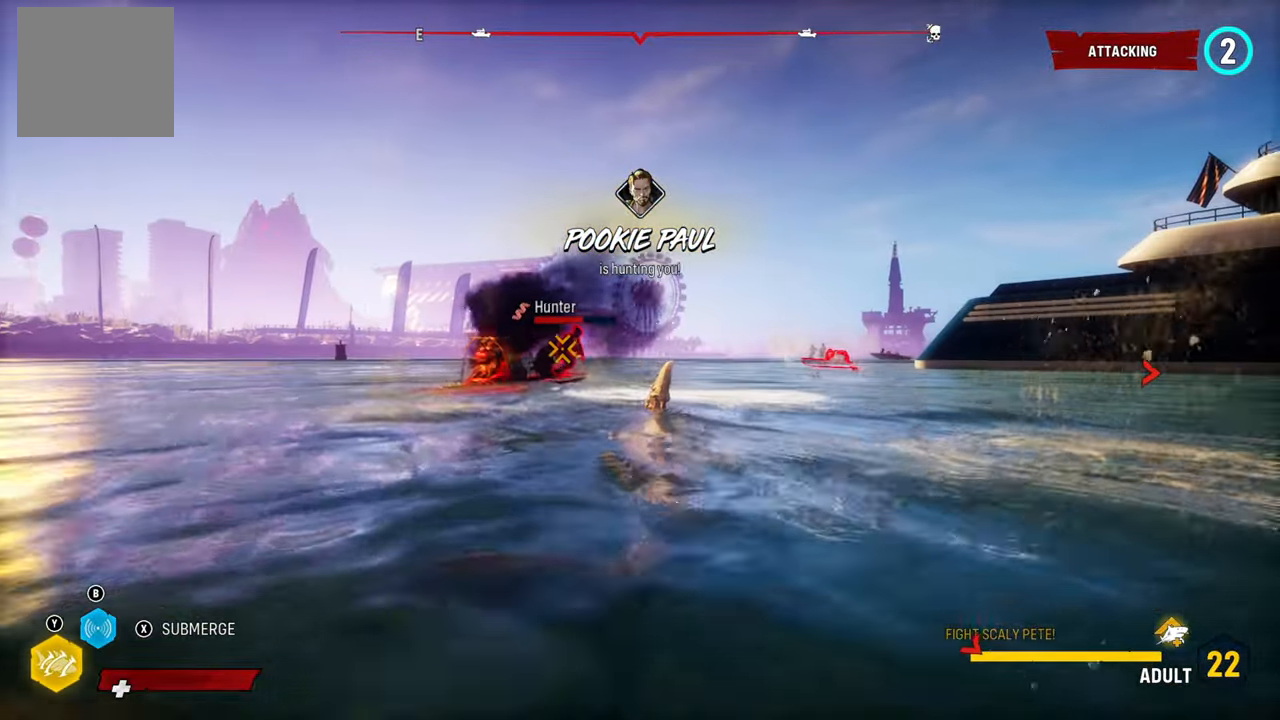
{"buttons": ["L2"], "left_stick": "up", "right_stick": "center", "events": [[20, "left_stick", "up-left"], [220, "R1", "down"], [380, "R1", "up"], [480, "left_stick", "up"]]}
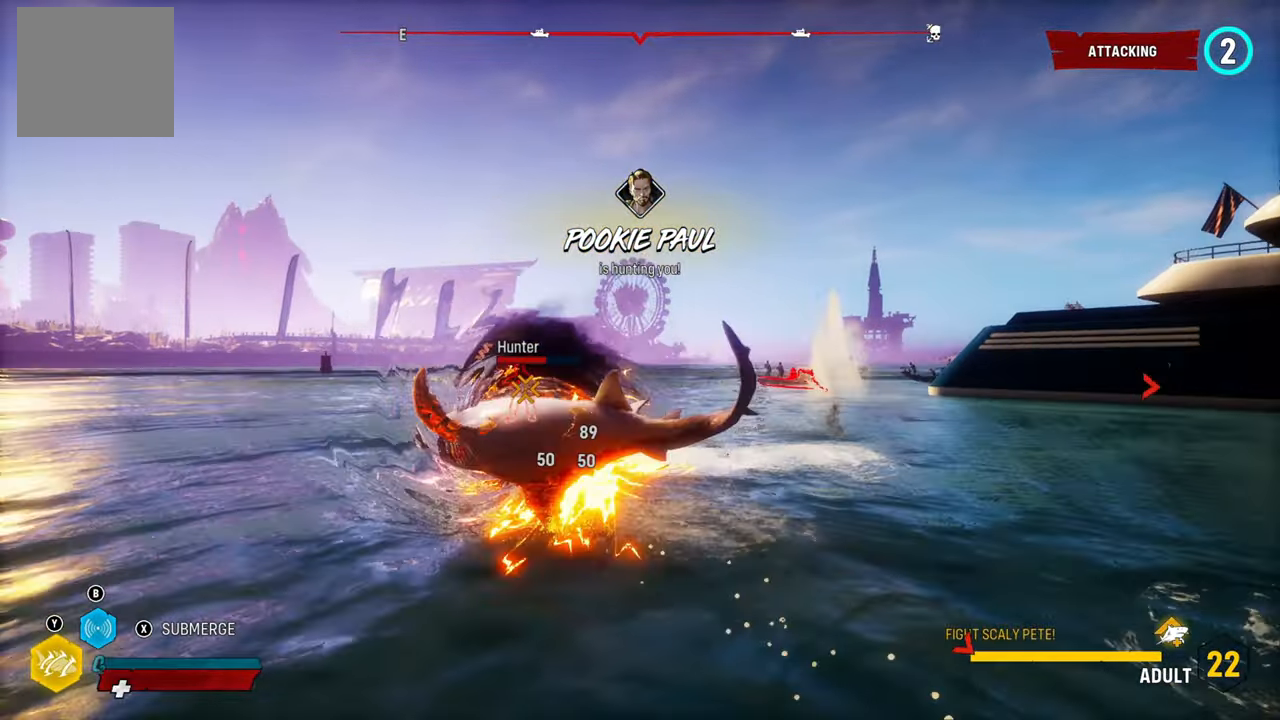
{"buttons": ["L2"], "left_stick": "up-right", "right_stick": "down", "events": [[120, "left_stick", "up-right"], [160, "right_stick", "down"]]}
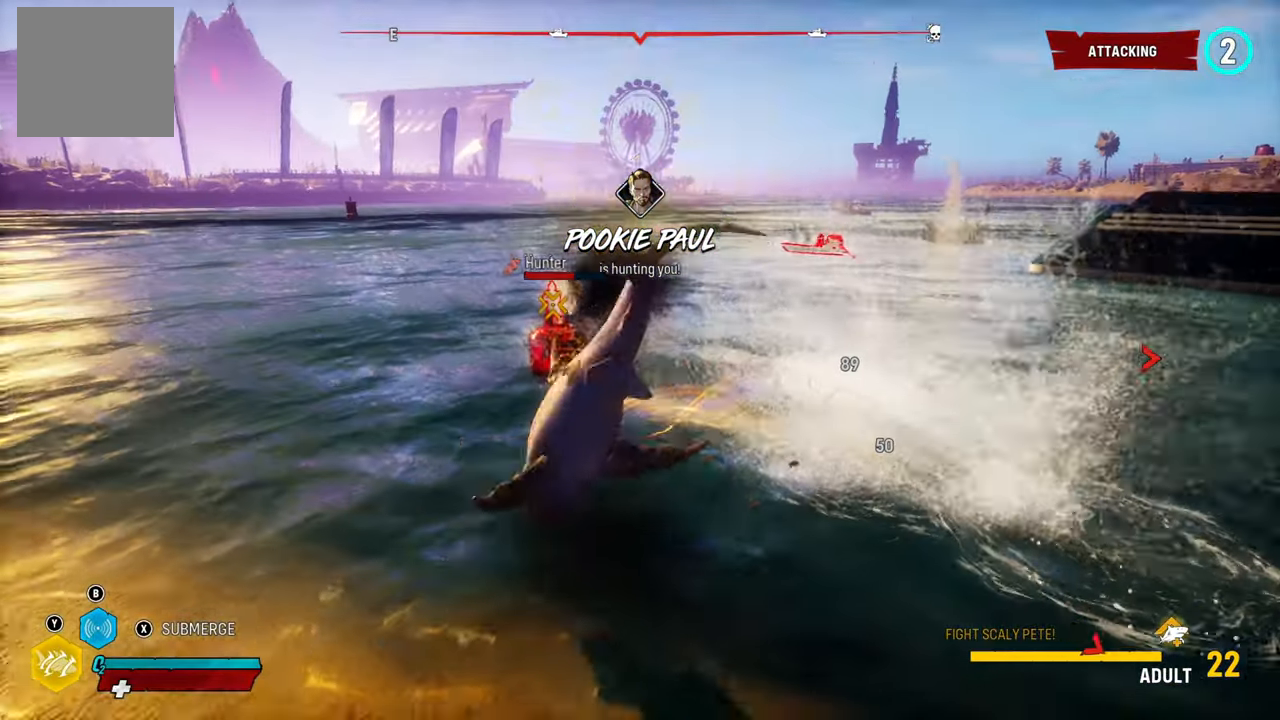
{"buttons": ["L2", "R1"], "left_stick": "up-right", "right_stick": "center", "events": [[100, "R1", "down"], [120, "right_stick", "center"], [260, "R1", "up"], [340, "right_stick", "down"], [440, "right_stick", "center"], [460, "R1", "down"]]}
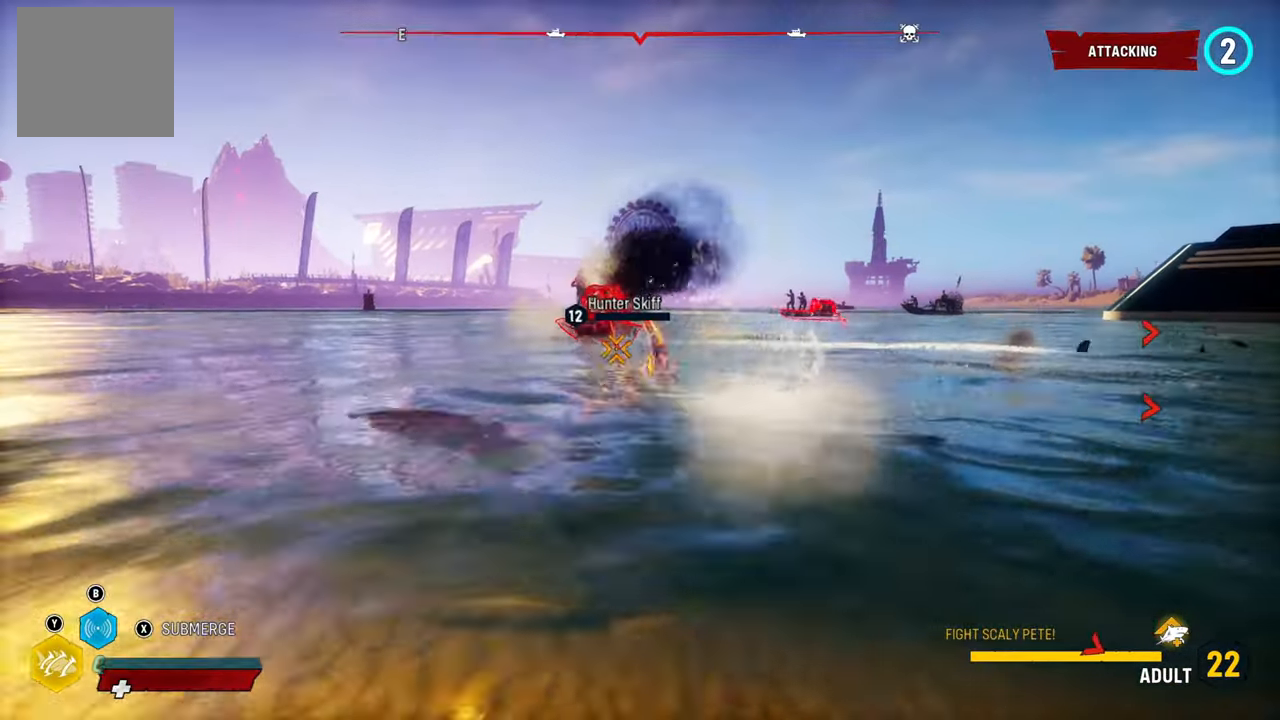
{"buttons": ["L2", "R1"], "left_stick": "up-left", "right_stick": "center", "events": [[120, "R1", "up"], [180, "left_stick", "up"], [220, "R1", "down"], [320, "left_stick", "up-left"], [340, "R1", "up"], [440, "R1", "down"]]}
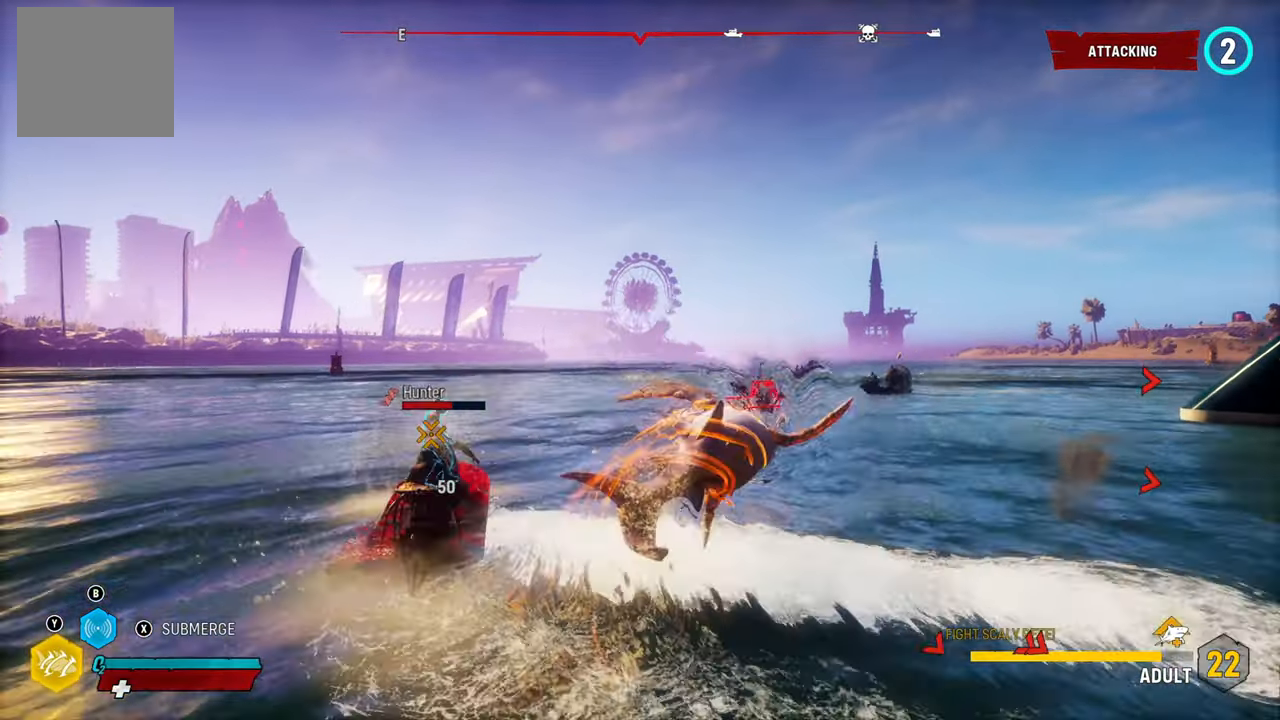
{"buttons": ["L2"], "left_stick": "left", "right_stick": "center", "events": [[100, "R1", "up"], [100, "left_stick", "left"]]}
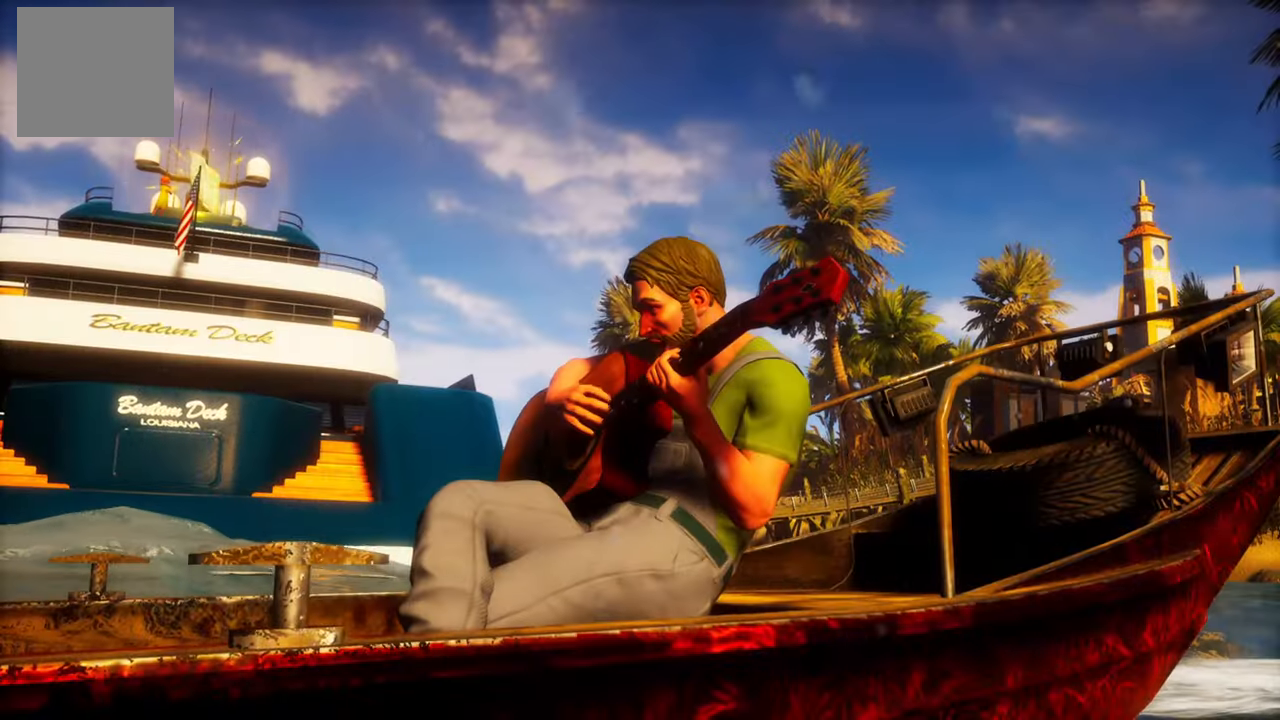
{"buttons": [], "left_stick": "center", "right_stick": "center", "events": [[100, "L2", "up"], [120, "left_stick", "center"]]}